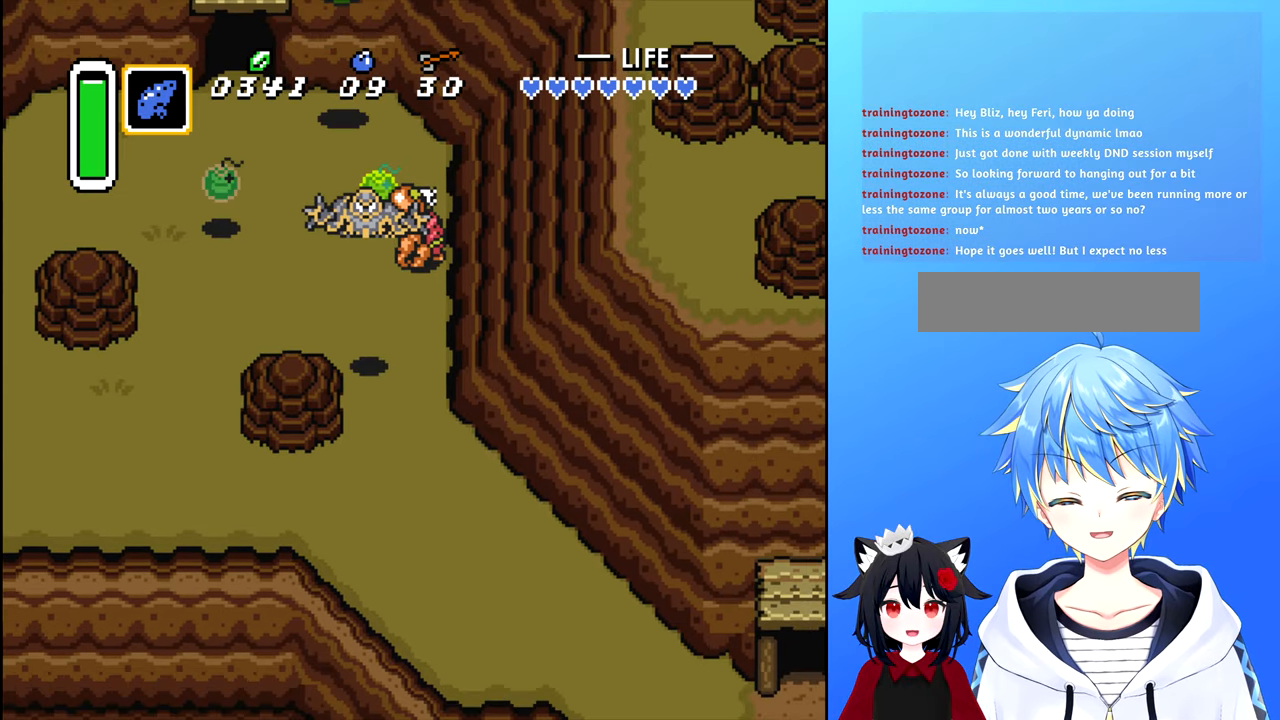
Gameplay with a controller (Nintendo layout); each line is a JSON object with the inputs held at the frame after it. "events" lists button and stick changes between this image and that frame as [ms after this image, input, new state], when the widget could be followed in between. Not read: L3 R3.
{"buttons": ["DPAD_DOWN", "DPAD_RIGHT"], "events": [[433, "DPAD_RIGHT", "down"]]}
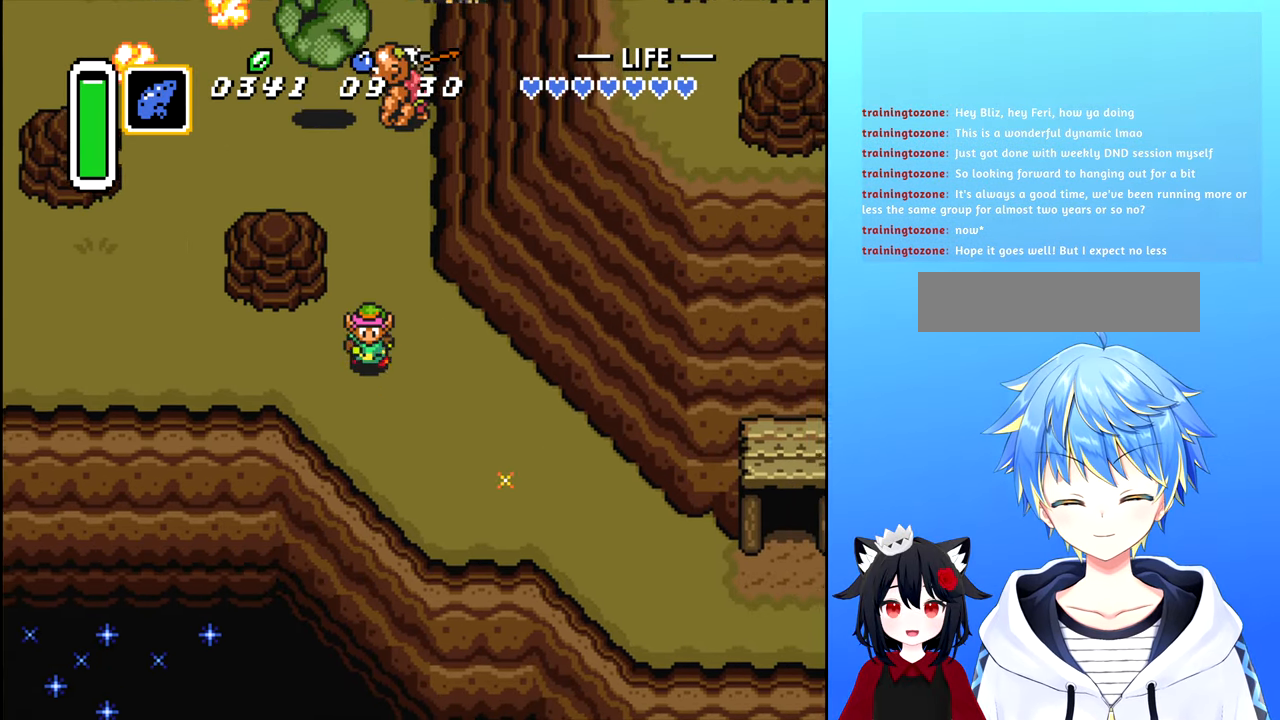
{"buttons": ["DPAD_RIGHT"], "events": [[416, "DPAD_DOWN", "up"]]}
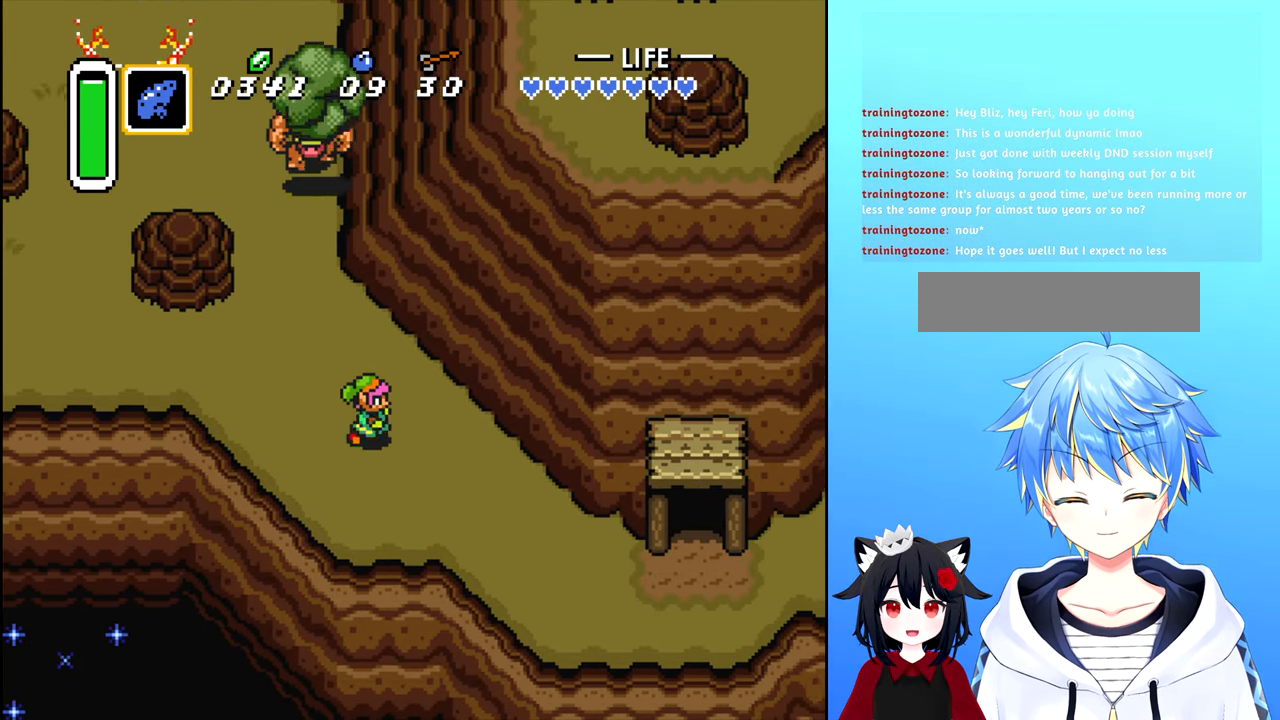
{"buttons": ["DPAD_DOWN", "DPAD_RIGHT"], "events": [[283, "DPAD_DOWN", "down"]]}
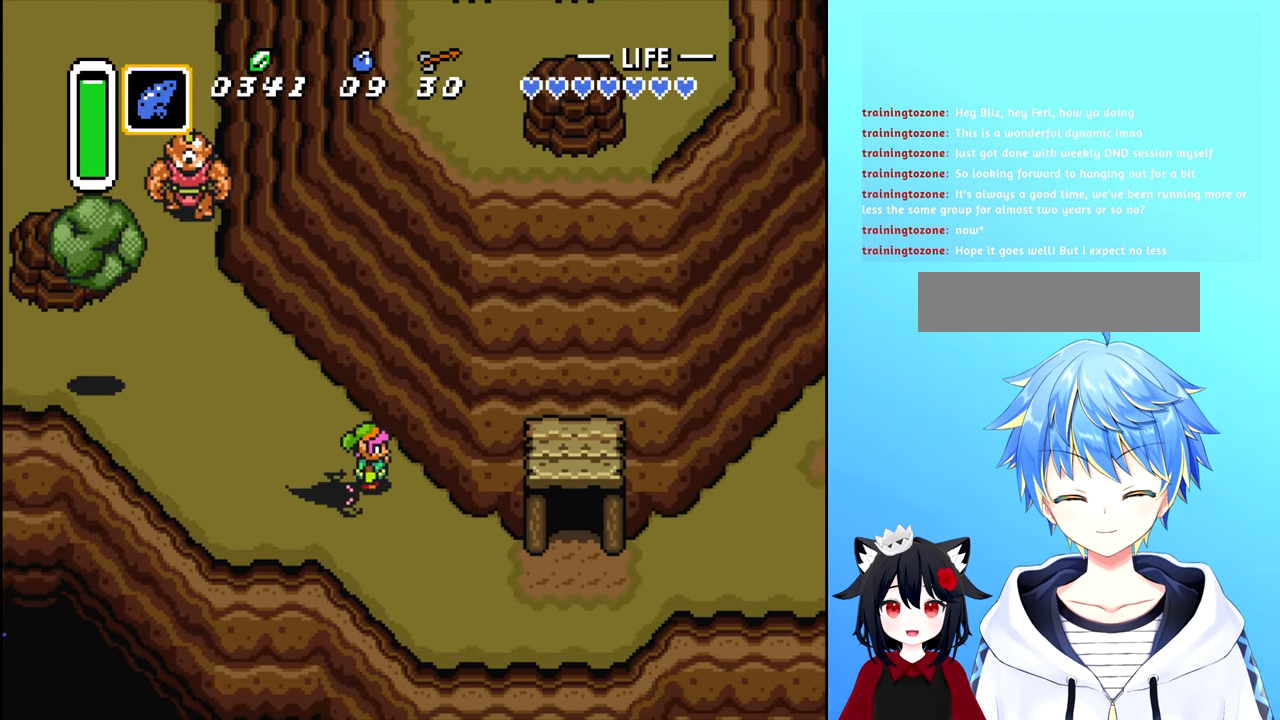
{"buttons": ["DPAD_DOWN", "DPAD_RIGHT"], "events": []}
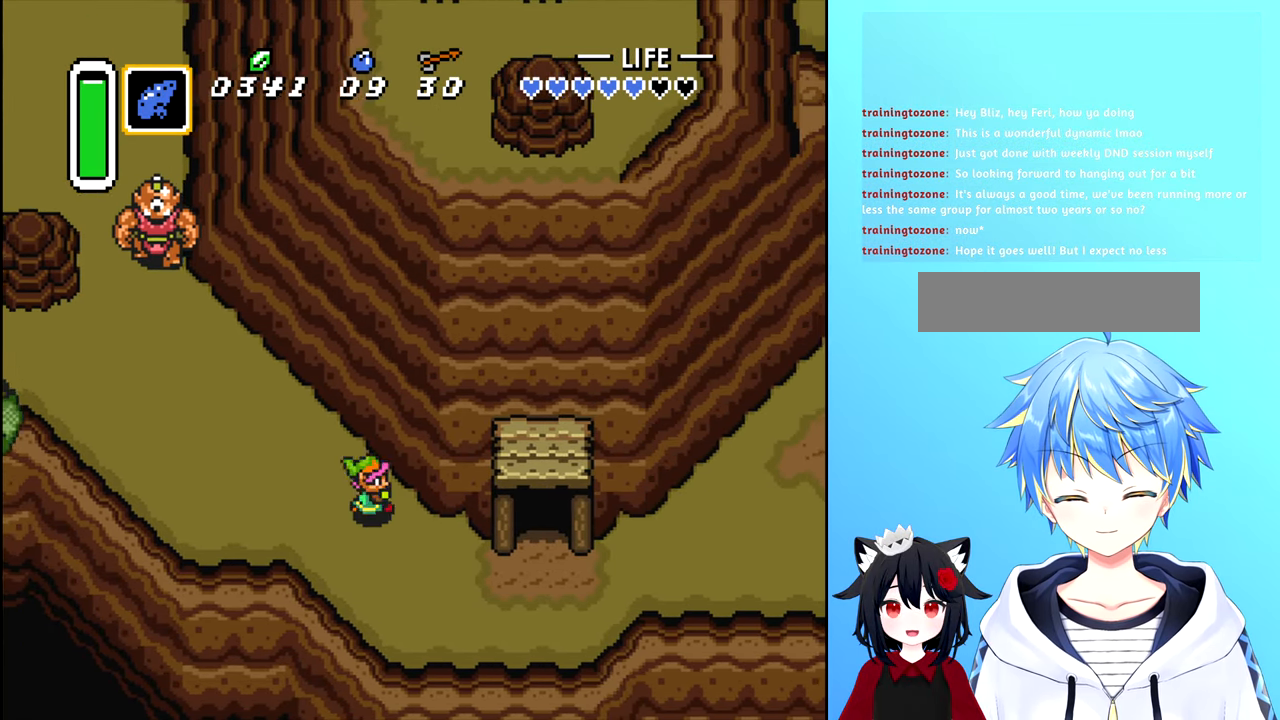
{"buttons": ["DPAD_RIGHT"], "events": [[33, "DPAD_RIGHT", "up"], [250, "DPAD_RIGHT", "down"], [416, "DPAD_DOWN", "up"]]}
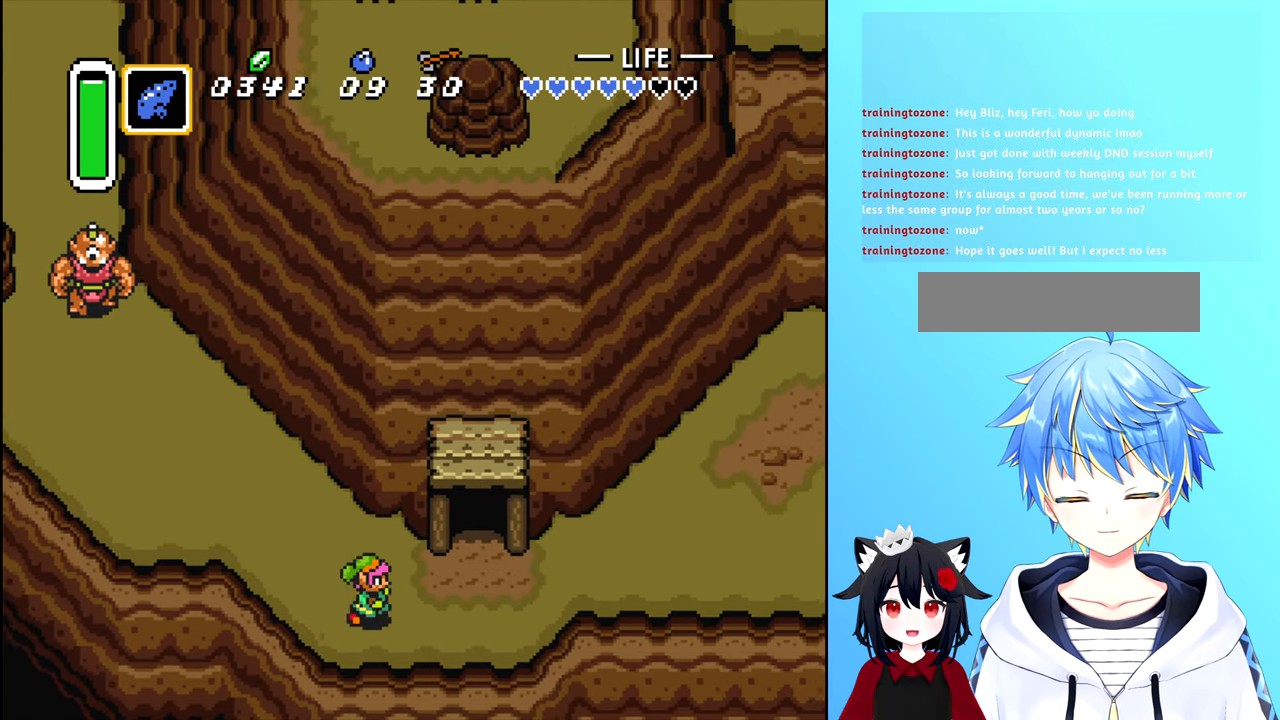
{"buttons": ["DPAD_UP"], "events": [[400, "DPAD_UP", "down"], [433, "DPAD_RIGHT", "up"]]}
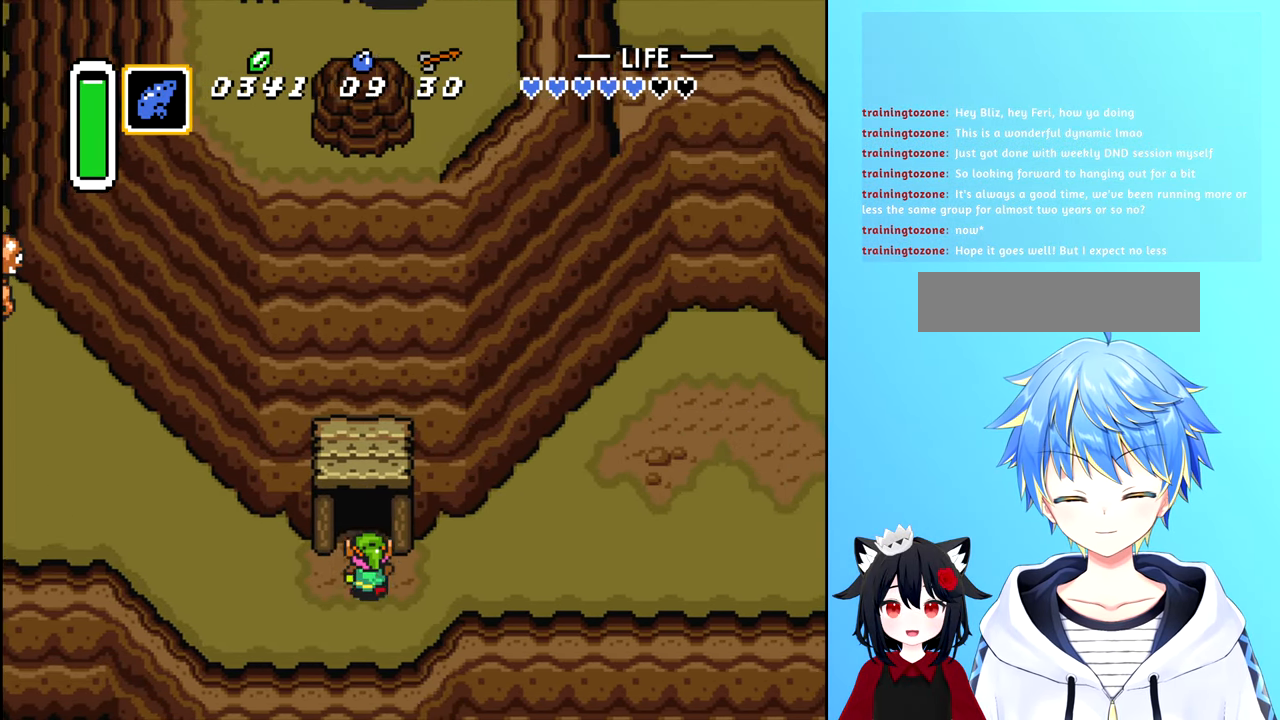
{"buttons": ["DPAD_UP"], "events": []}
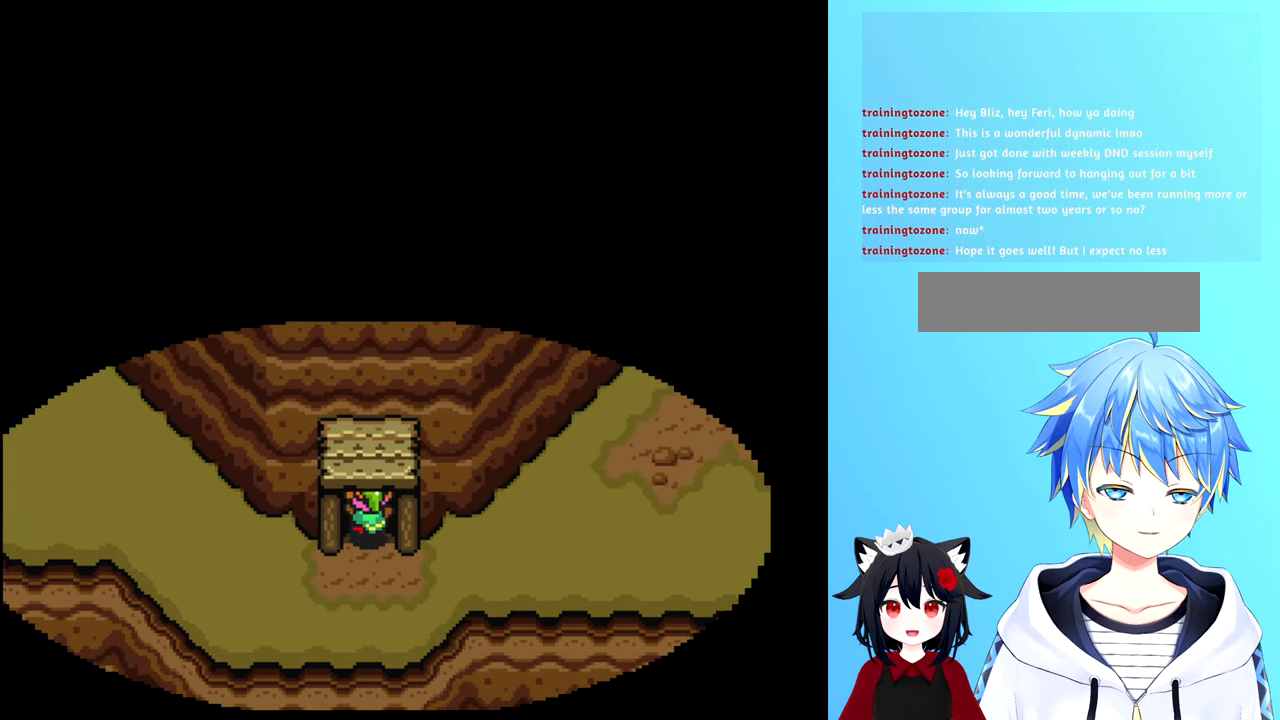
{"buttons": [], "events": [[33, "DPAD_UP", "up"]]}
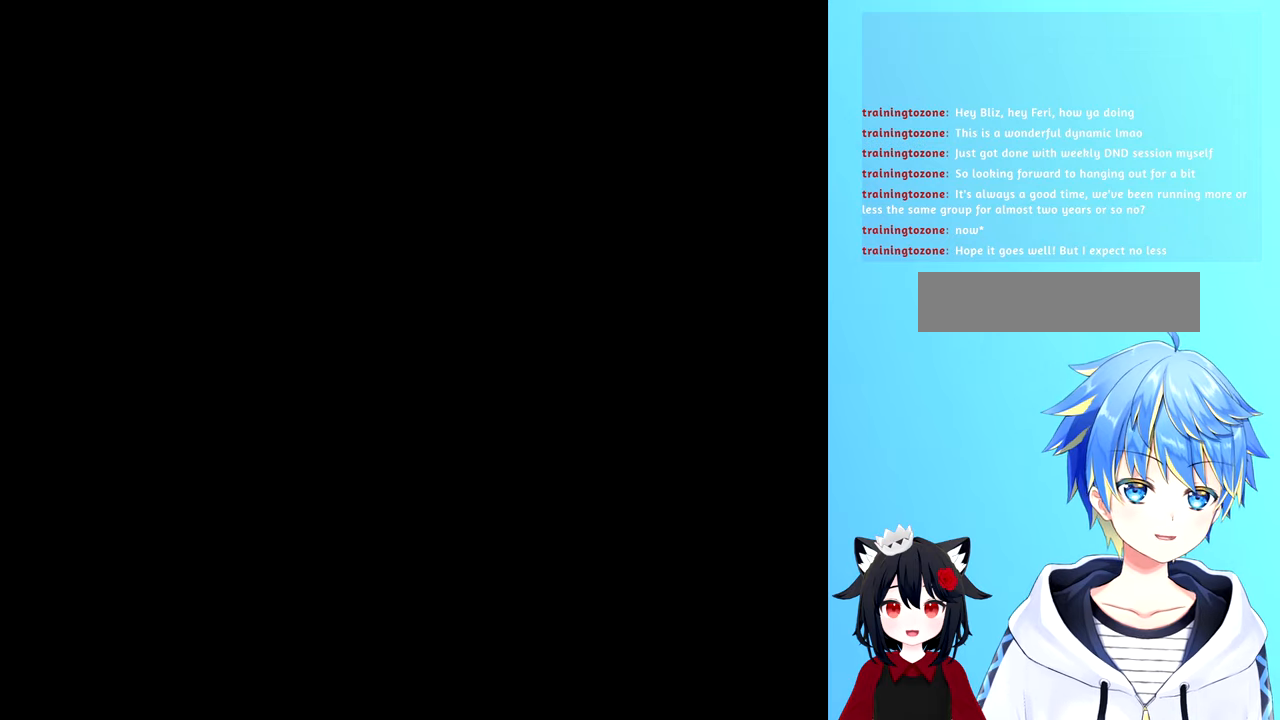
{"buttons": [], "events": []}
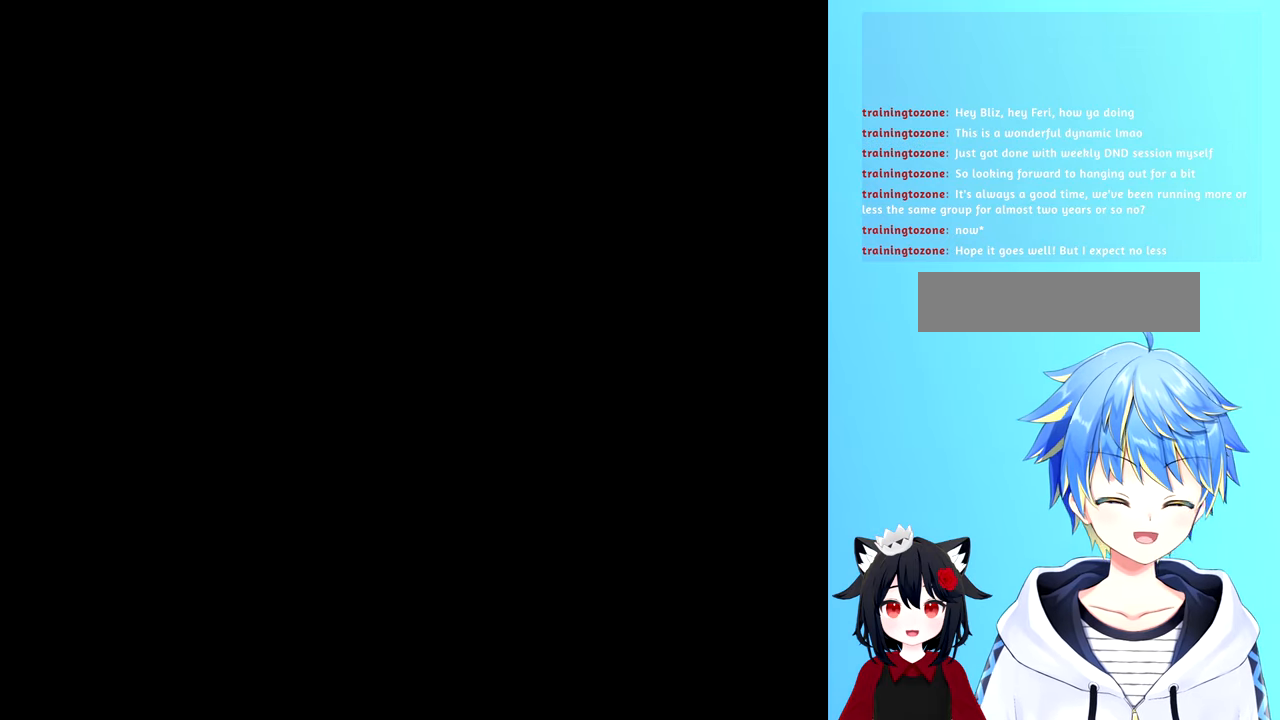
{"buttons": ["DPAD_UP"], "events": [[183, "DPAD_UP", "down"]]}
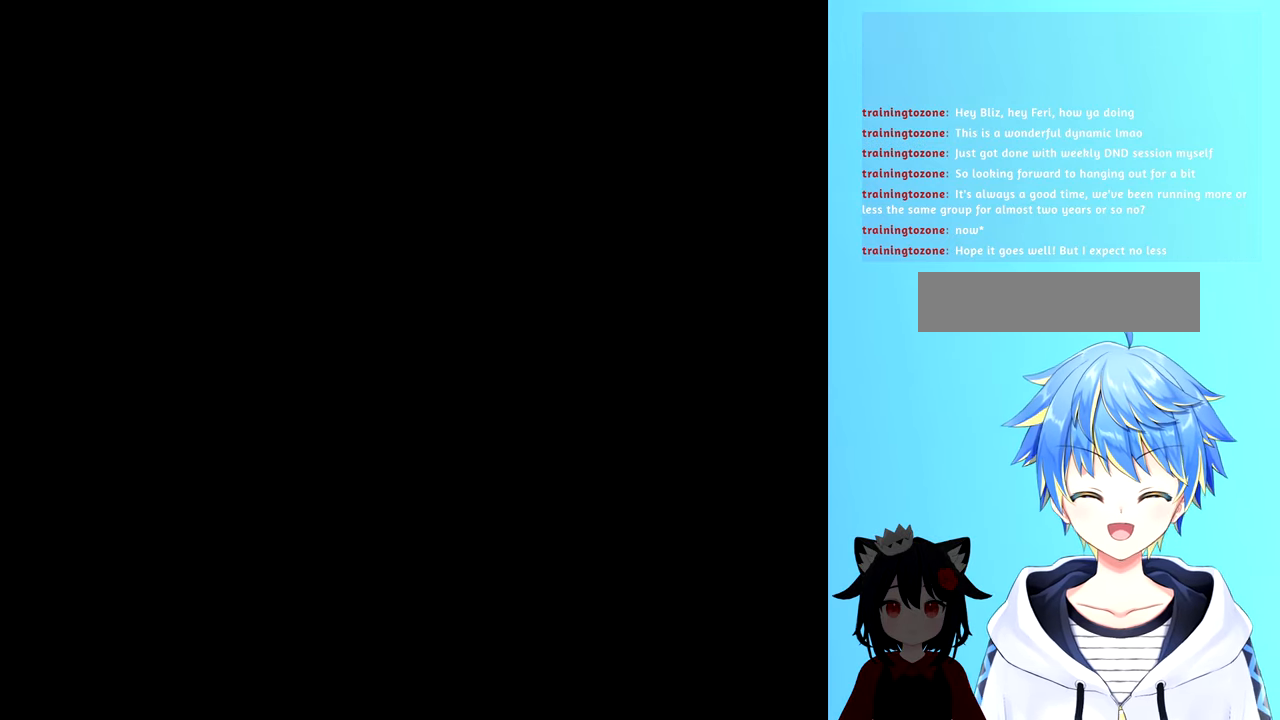
{"buttons": ["DPAD_UP"], "events": []}
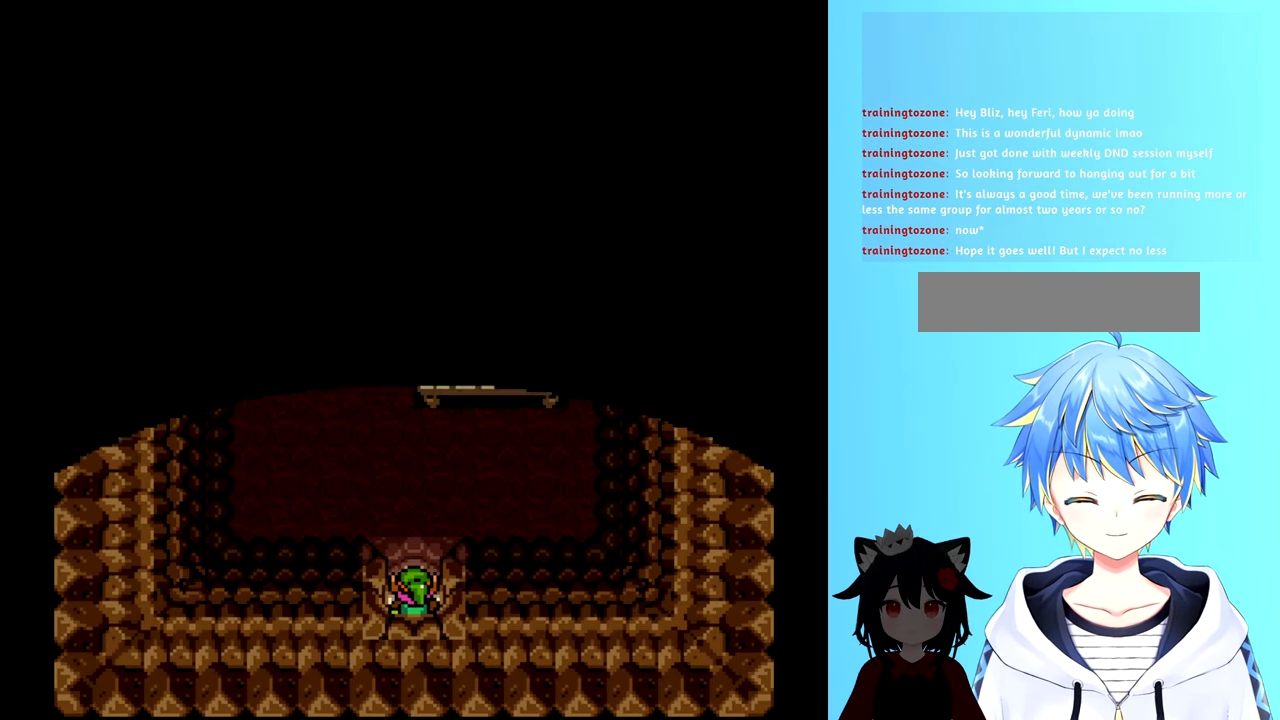
{"buttons": ["DPAD_UP"], "events": []}
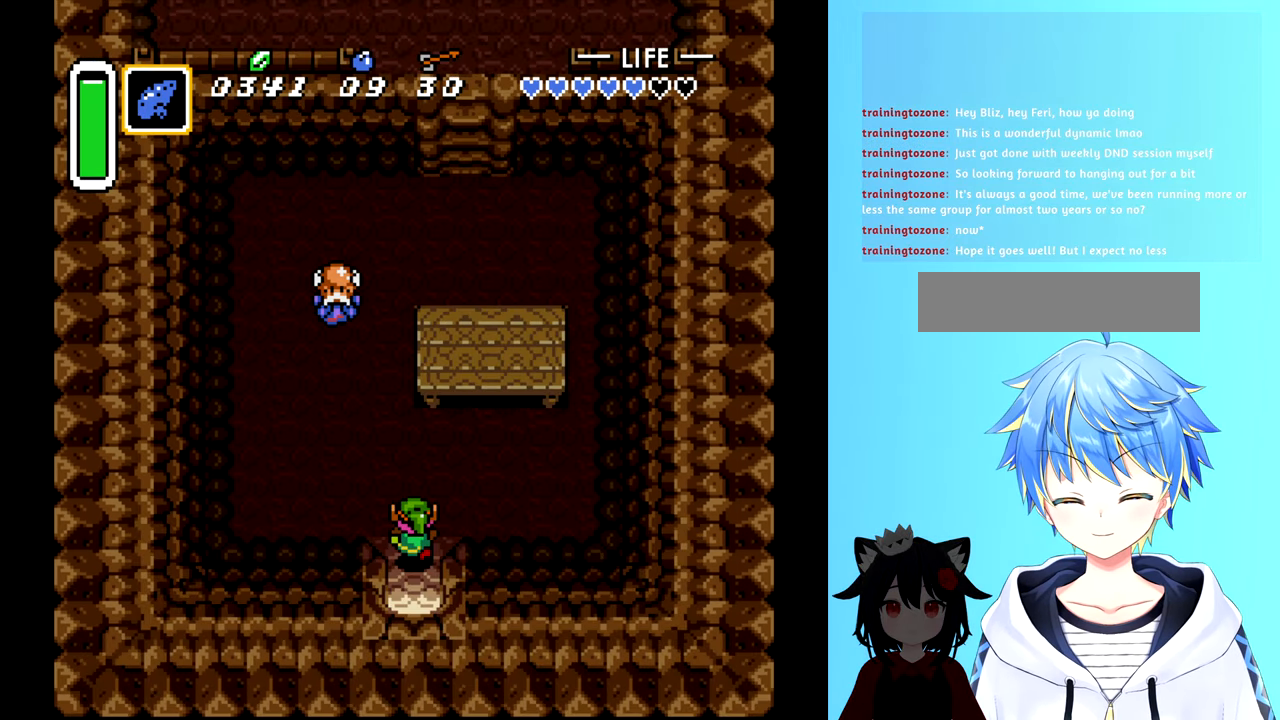
{"buttons": ["DPAD_UP", "DPAD_LEFT"], "events": [[233, "DPAD_LEFT", "down"]]}
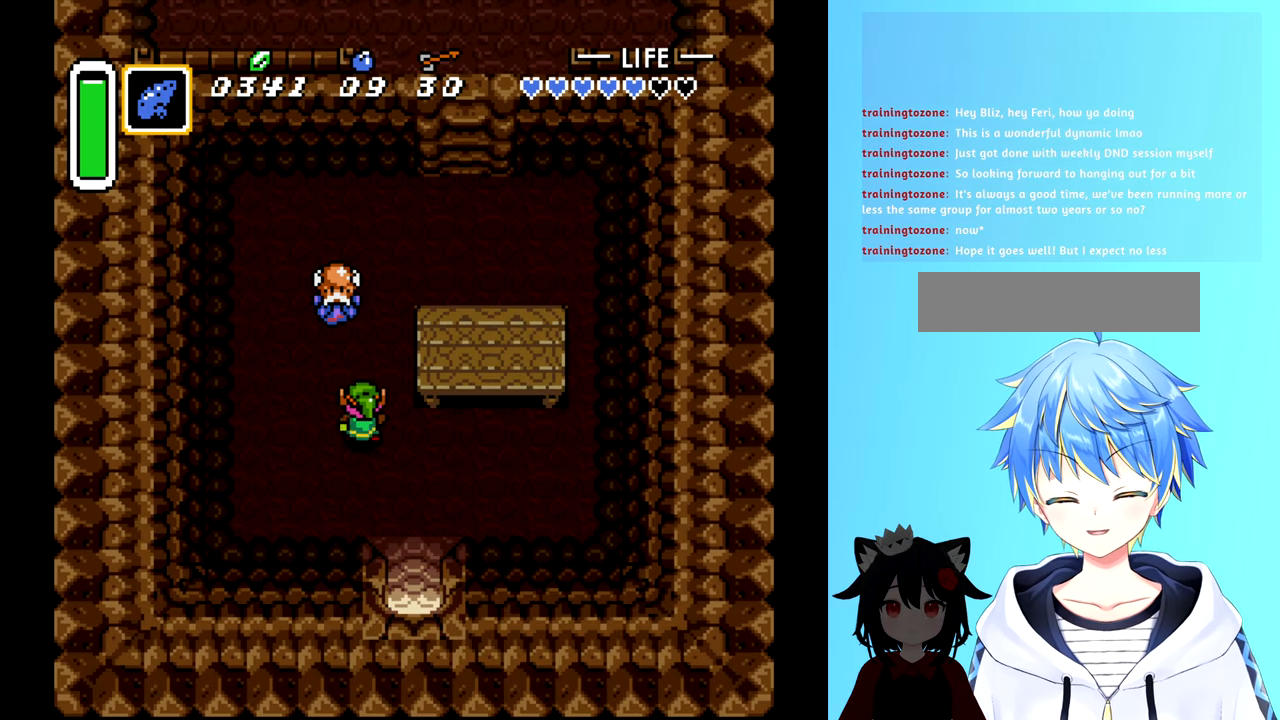
{"buttons": [], "events": [[17, "DPAD_LEFT", "up"], [367, "B", "down"], [383, "DPAD_UP", "up"], [450, "B", "up"]]}
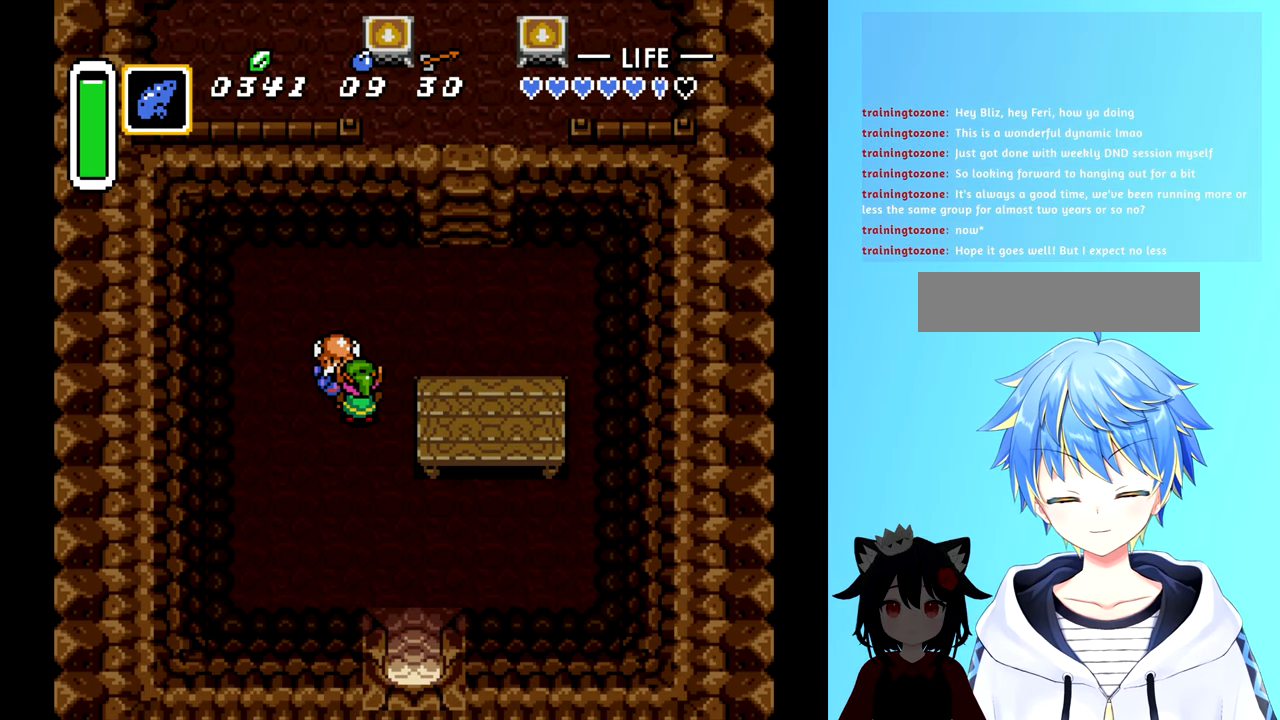
{"buttons": [], "events": []}
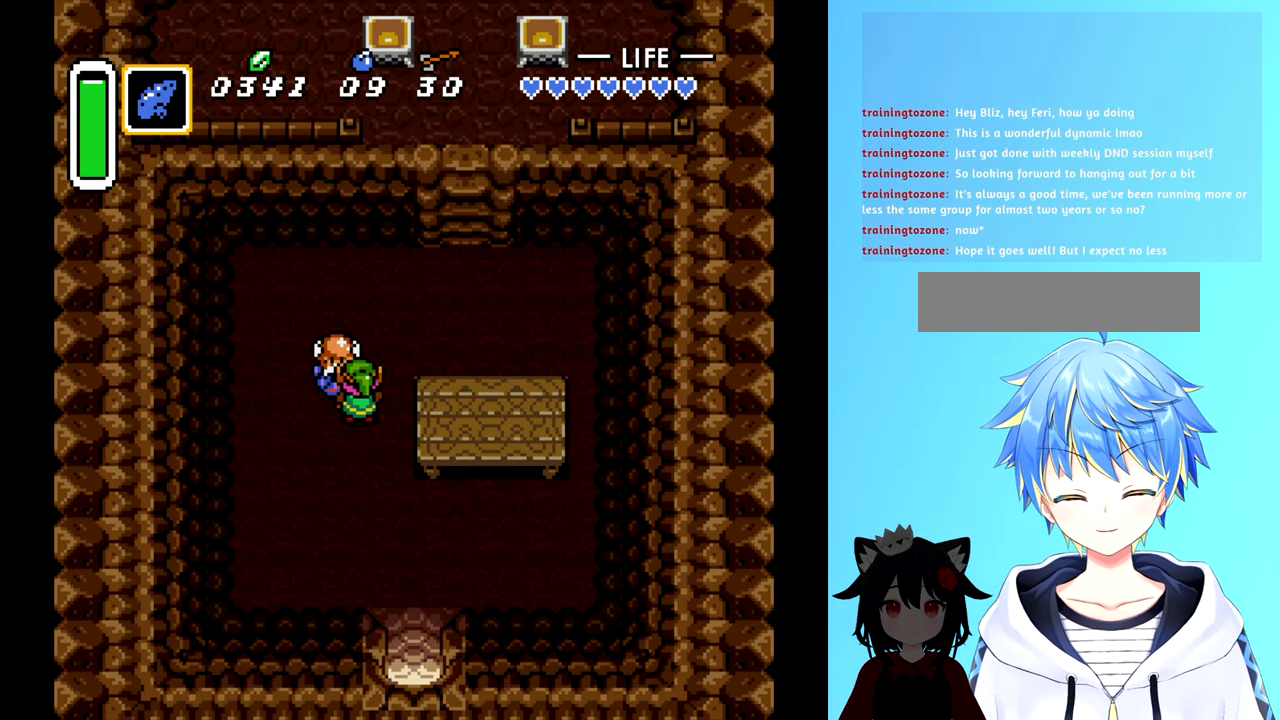
{"buttons": ["DPAD_DOWN"], "events": [[200, "DPAD_DOWN", "down"]]}
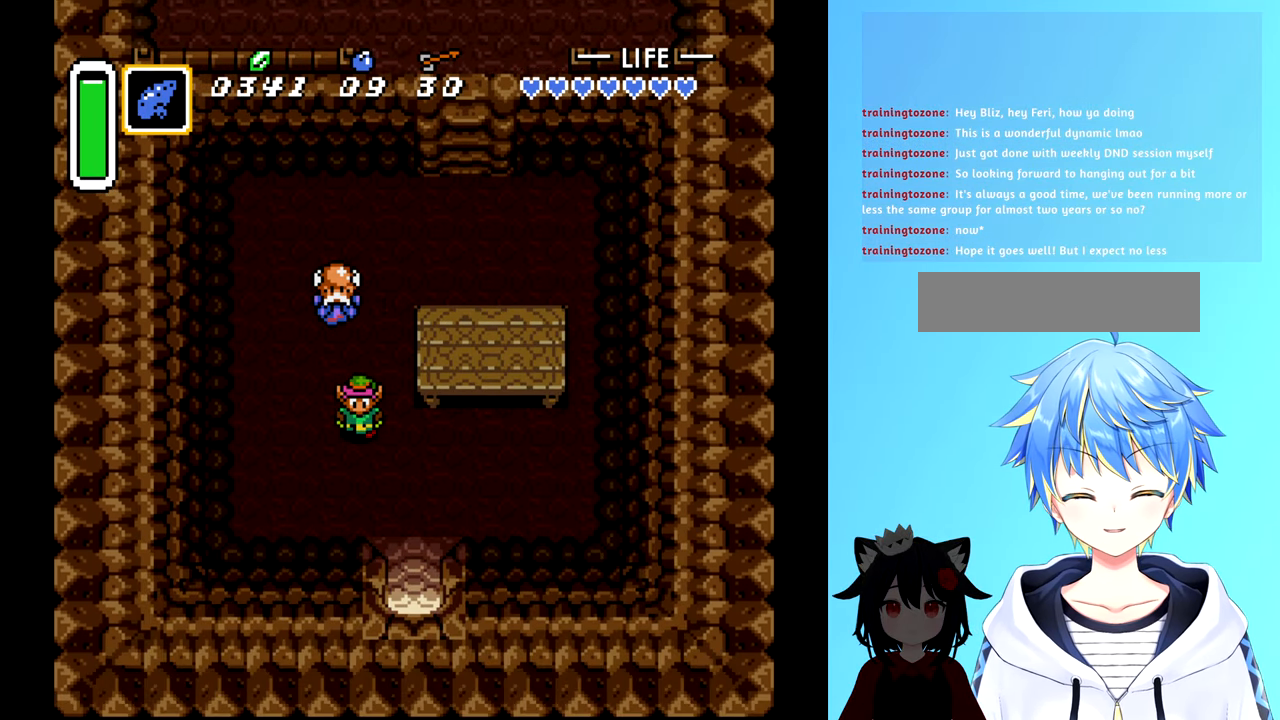
{"buttons": ["DPAD_DOWN"], "events": [[83, "DPAD_RIGHT", "down"], [133, "DPAD_DOWN", "up"], [233, "DPAD_DOWN", "down"], [383, "DPAD_RIGHT", "up"]]}
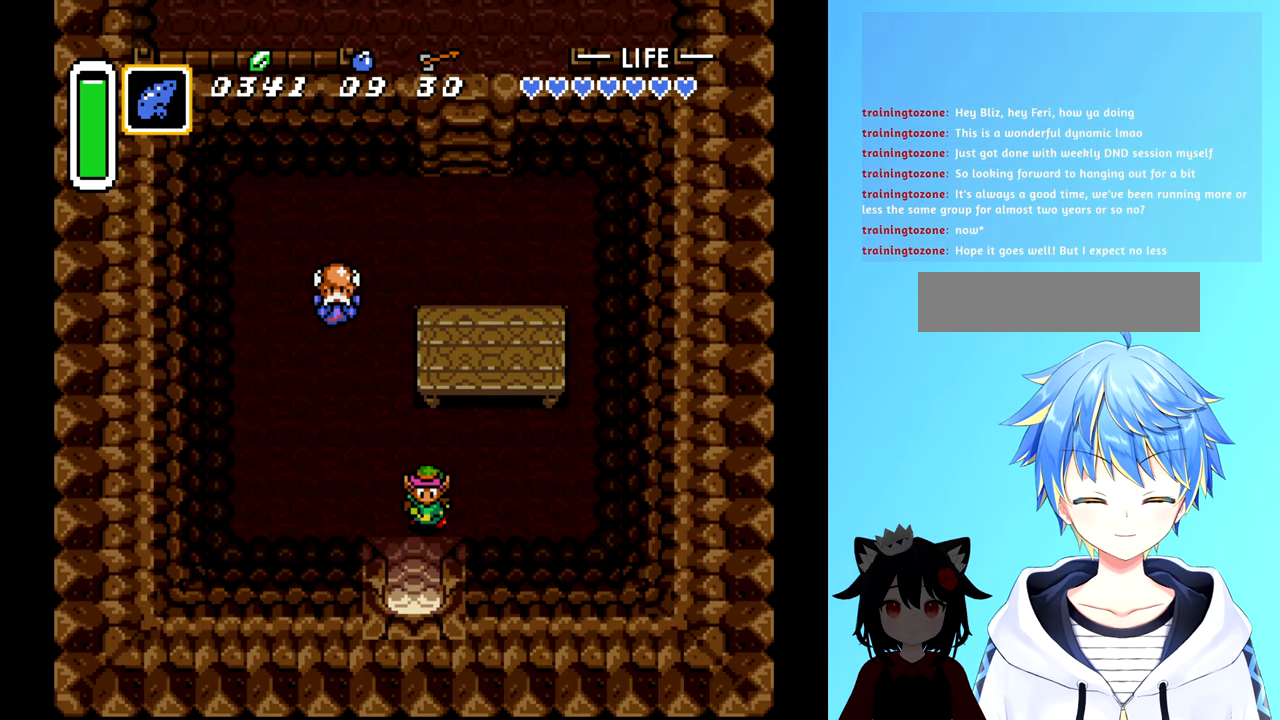
{"buttons": ["DPAD_DOWN"], "events": []}
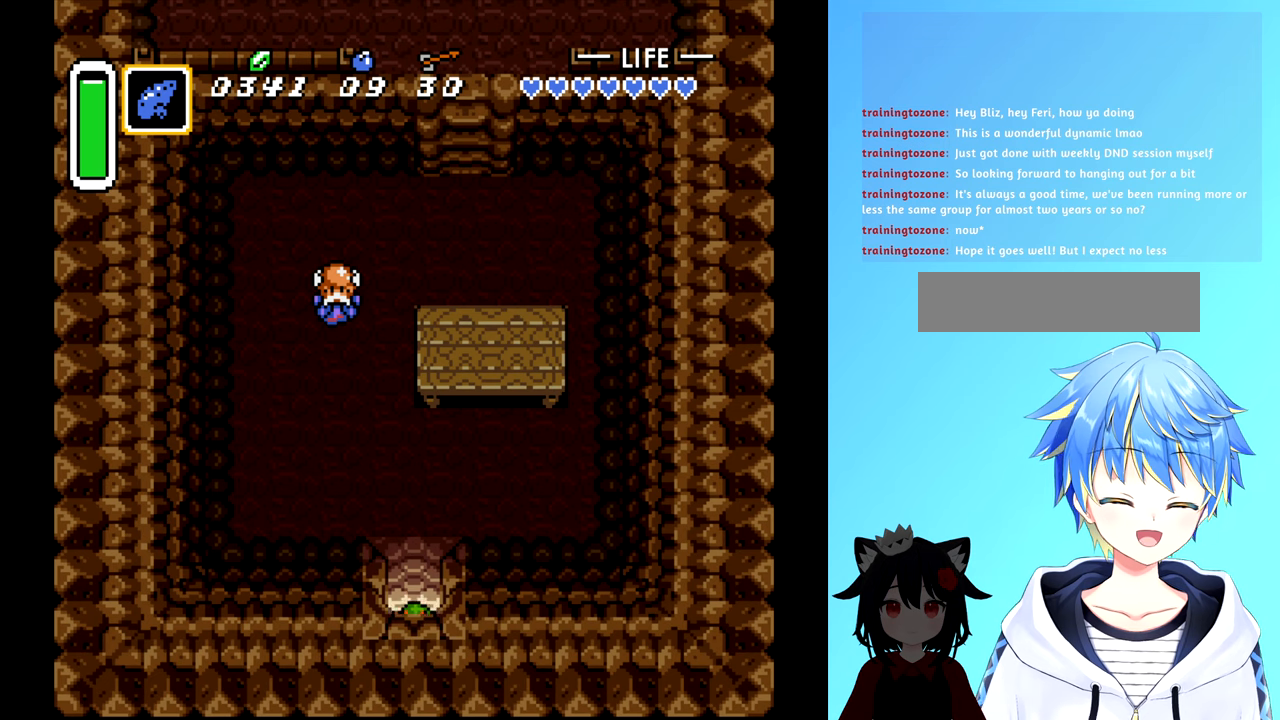
{"buttons": [], "events": [[384, "DPAD_DOWN", "up"]]}
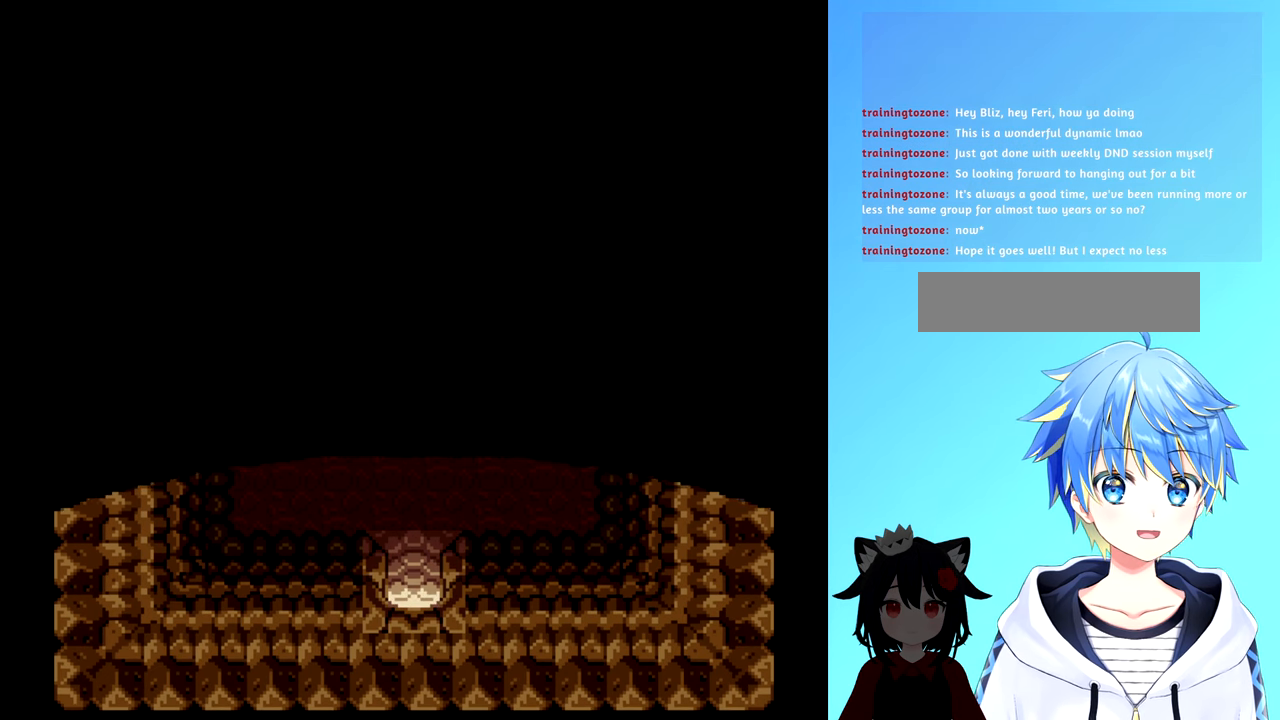
{"buttons": [], "events": []}
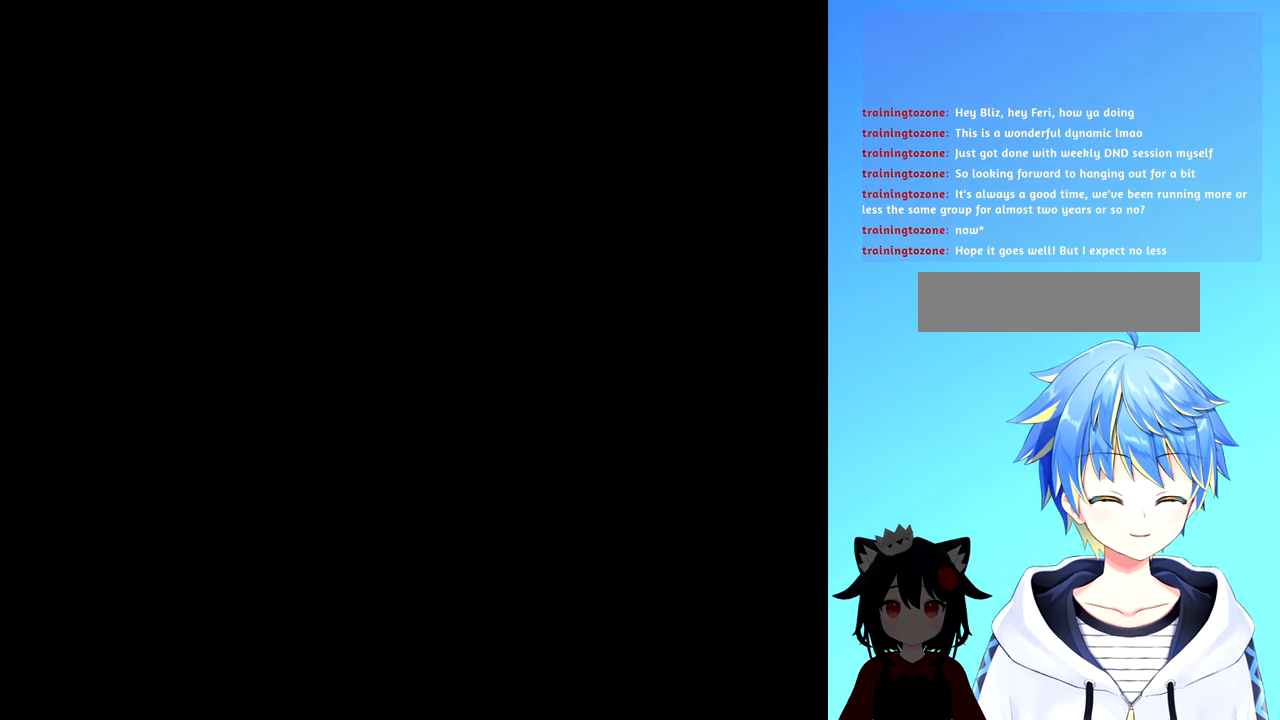
{"buttons": [], "events": []}